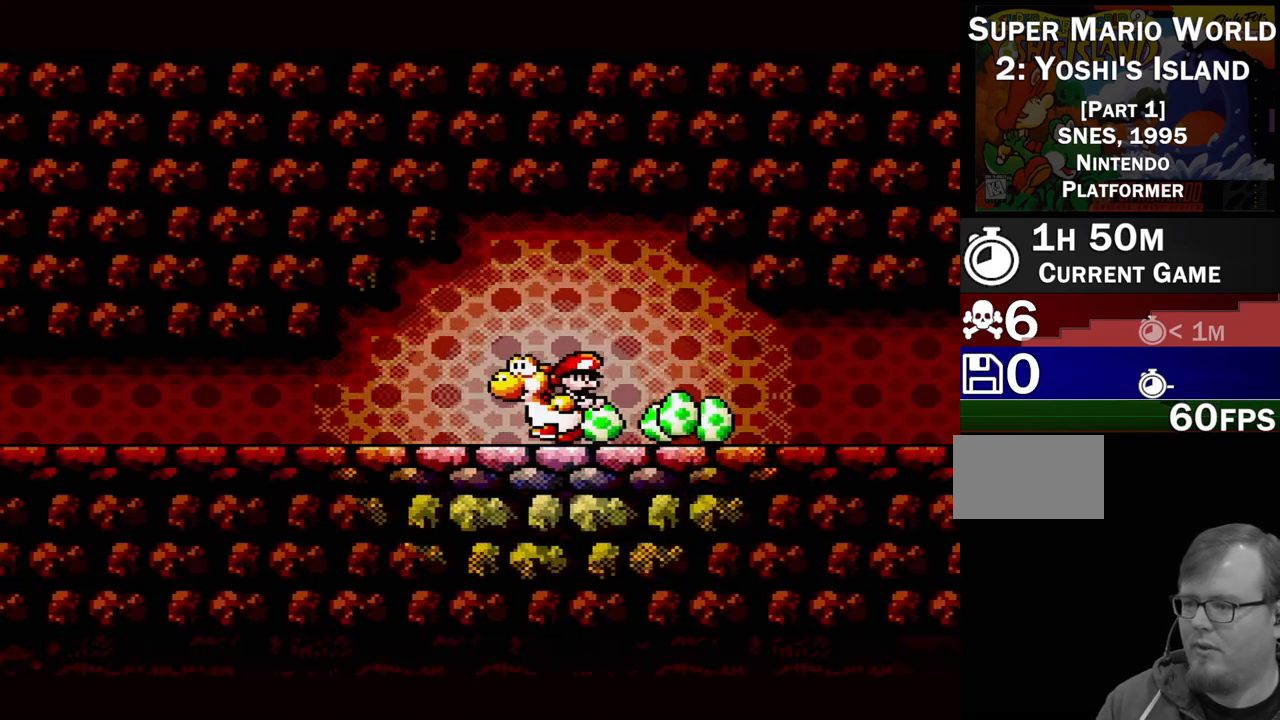
Gameplay with a controller (Nintendo layout); each line is a JSON object with the inputs held at the frame after it. "events" lists button and stick changes between this image and that frame as [ms after this image, input, new state], when the widget could be followed in between. Not read: L3 R3.
{"buttons": ["Y"], "events": [[400, "DPAD_LEFT", "up"]]}
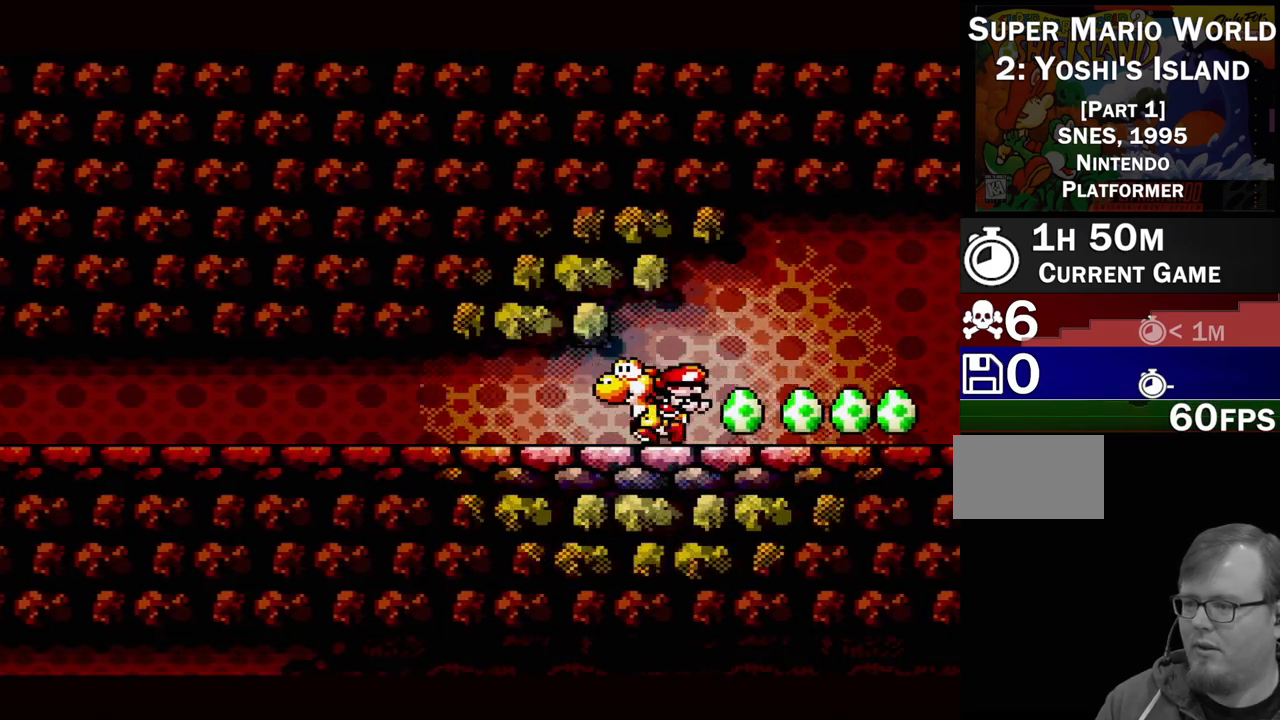
{"buttons": ["Y", "DPAD_LEFT"], "events": [[83, "DPAD_LEFT", "down"]]}
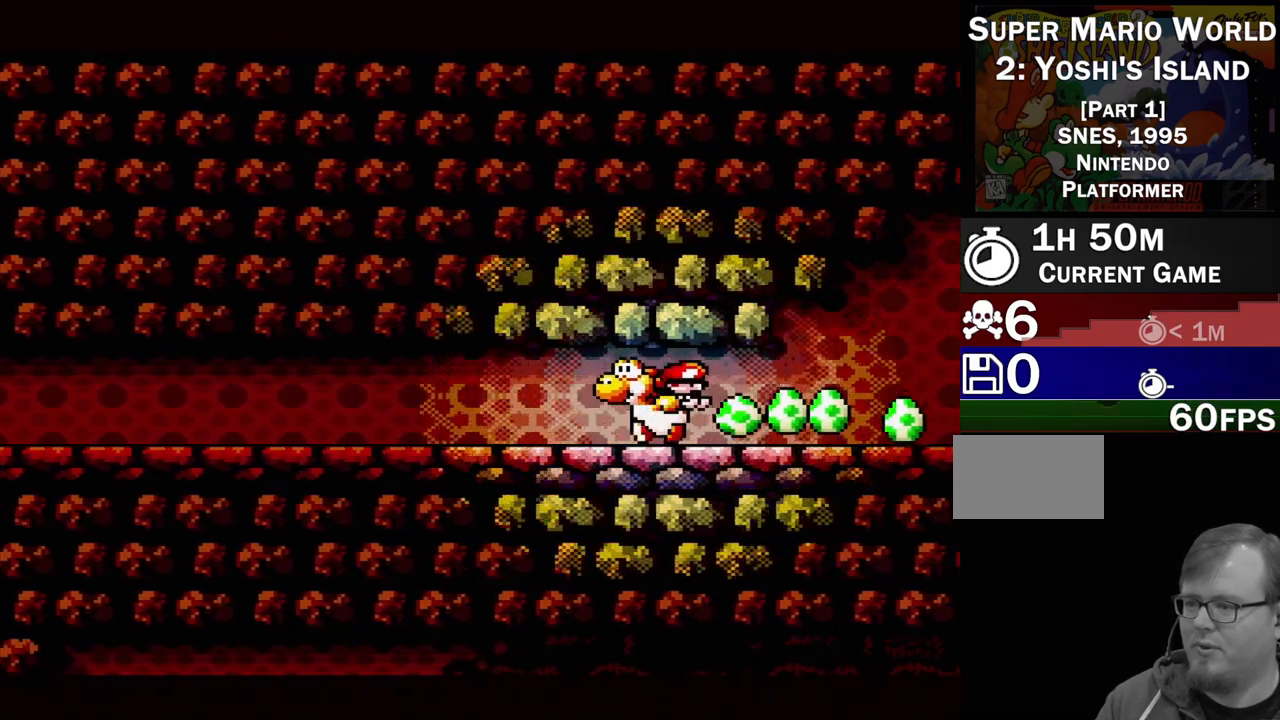
{"buttons": ["Y", "DPAD_LEFT"], "events": [[267, "DPAD_LEFT", "up"], [467, "DPAD_LEFT", "down"]]}
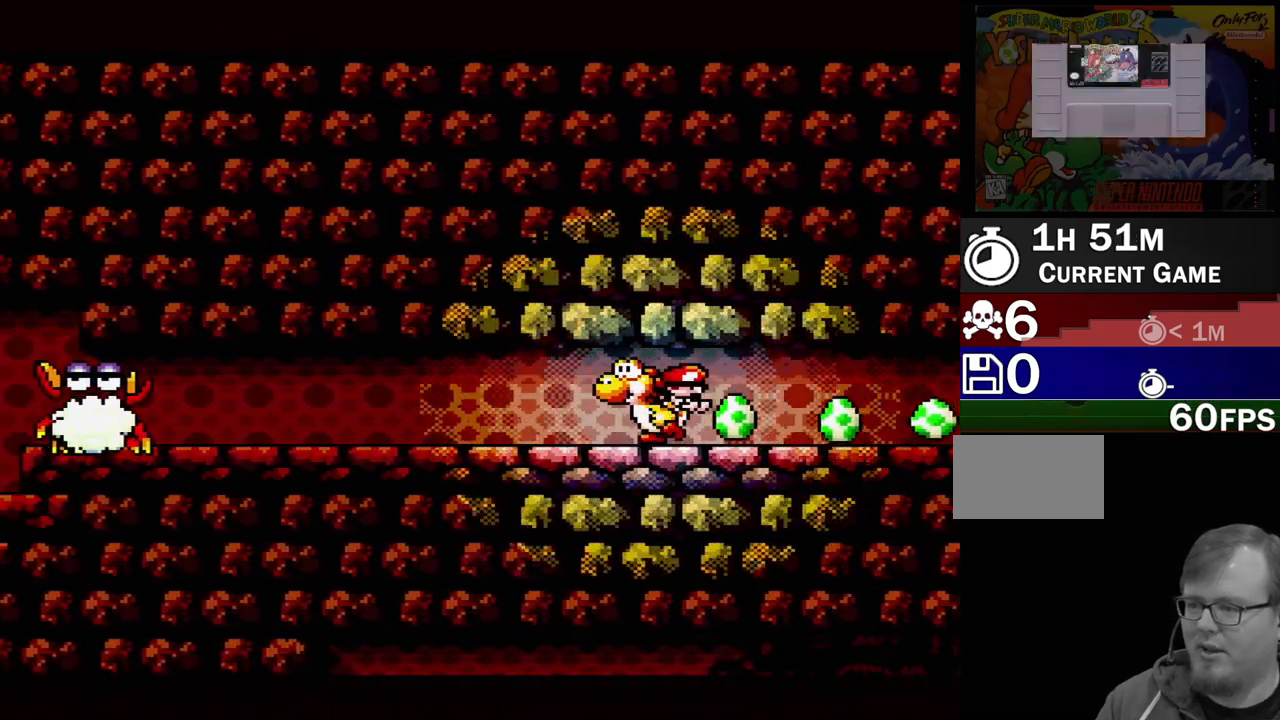
{"buttons": ["Y"], "events": [[83, "DPAD_LEFT", "up"], [283, "DPAD_RIGHT", "down"], [433, "DPAD_RIGHT", "up"]]}
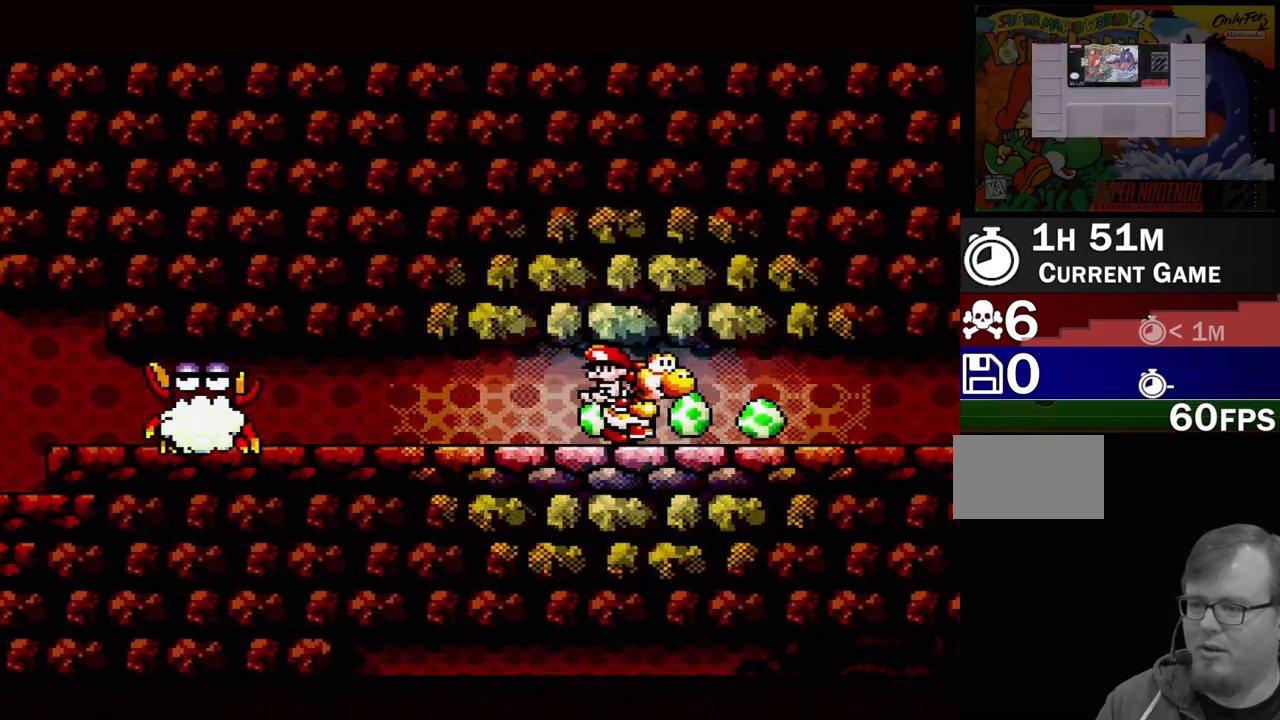
{"buttons": ["Y", "DPAD_RIGHT"], "events": [[17, "DPAD_RIGHT", "down"], [100, "DPAD_RIGHT", "up"], [283, "DPAD_RIGHT", "down"], [417, "DPAD_RIGHT", "up"], [483, "DPAD_RIGHT", "down"]]}
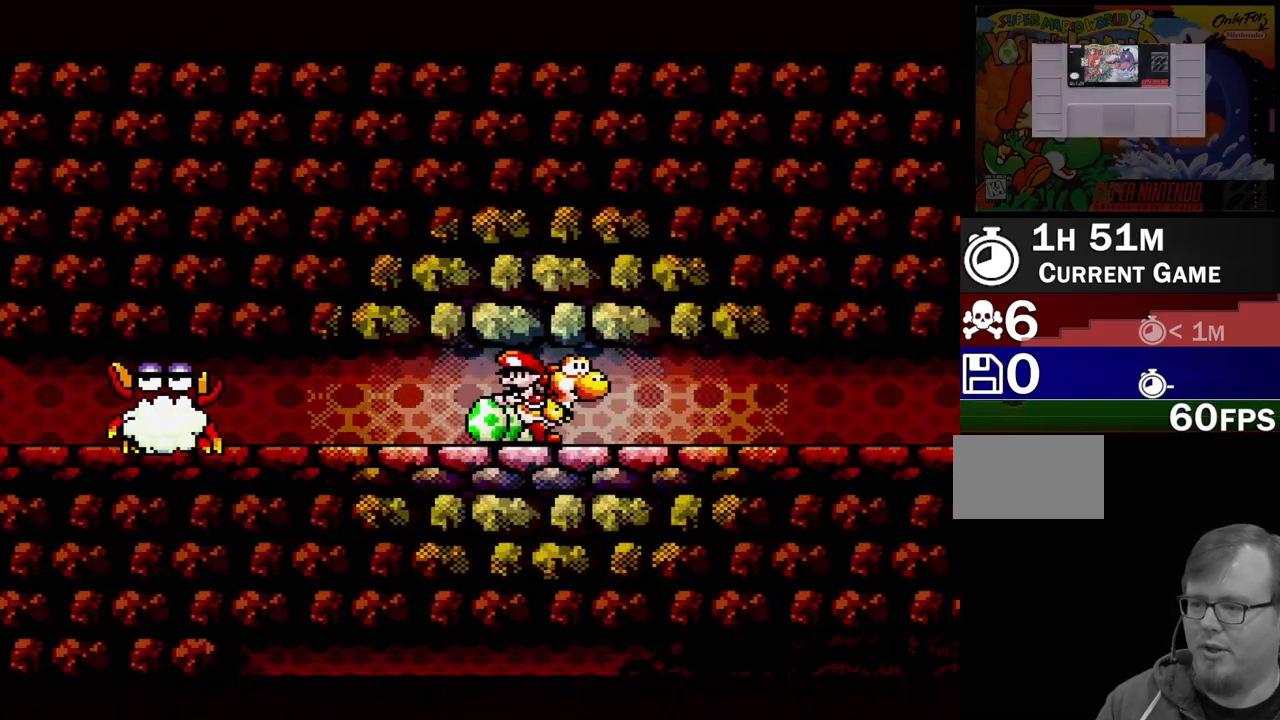
{"buttons": ["Y", "DPAD_RIGHT"], "events": [[67, "DPAD_RIGHT", "up"], [133, "DPAD_RIGHT", "down"], [233, "DPAD_RIGHT", "up"], [283, "DPAD_RIGHT", "down"], [400, "DPAD_RIGHT", "up"], [450, "DPAD_RIGHT", "down"]]}
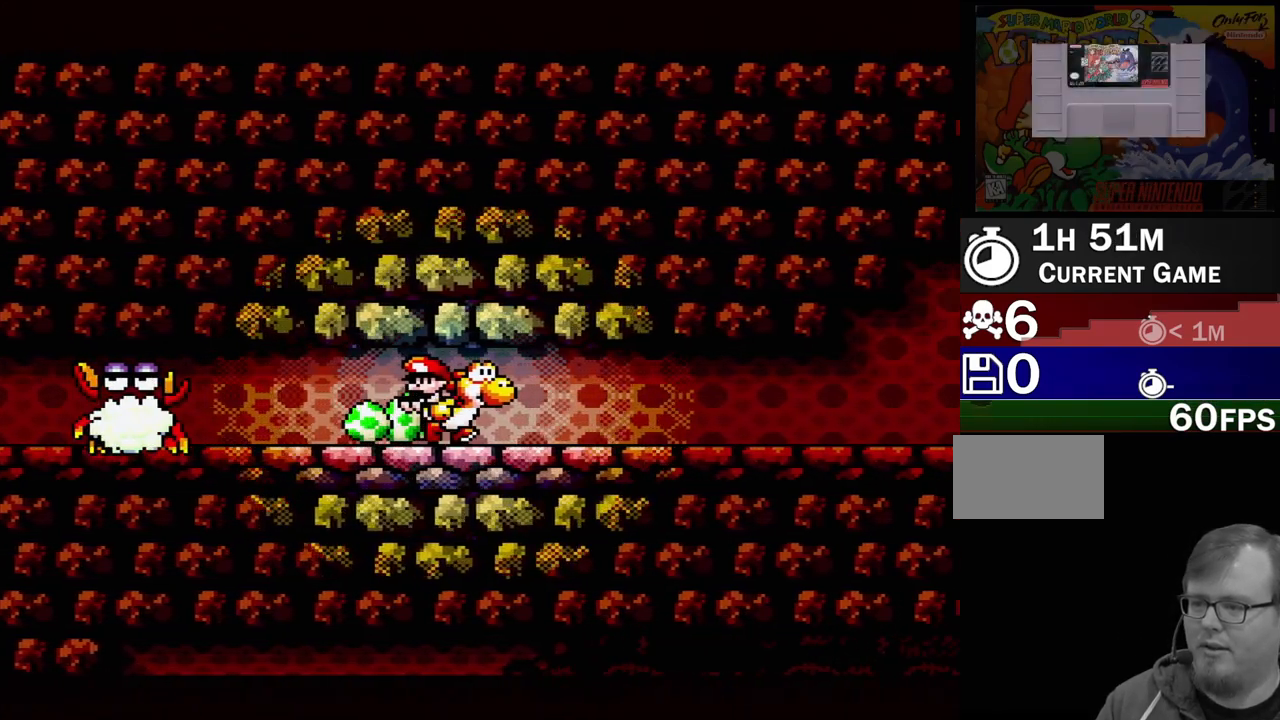
{"buttons": ["Y", "DPAD_RIGHT"], "events": [[67, "DPAD_RIGHT", "up"], [117, "DPAD_RIGHT", "down"], [233, "DPAD_RIGHT", "up"], [250, "DPAD_RIGHT", "down"]]}
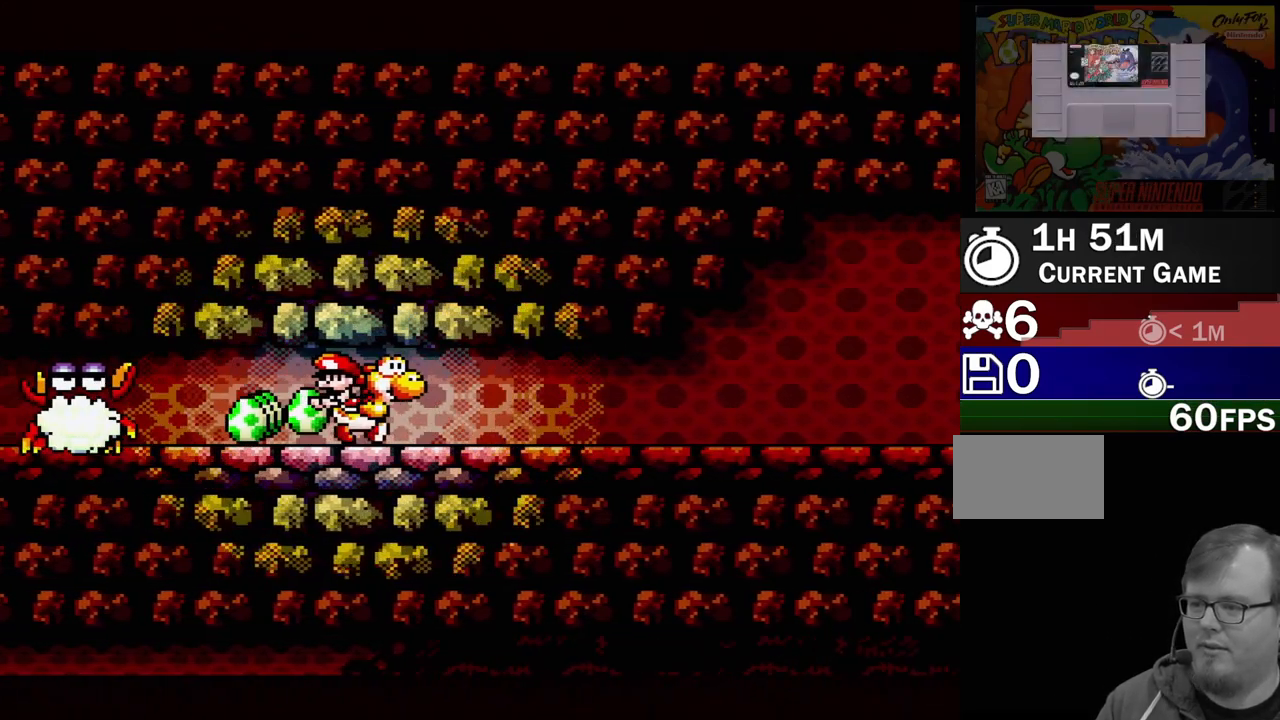
{"buttons": ["Y", "DPAD_RIGHT"], "events": [[50, "DPAD_RIGHT", "up"], [183, "DPAD_RIGHT", "down"]]}
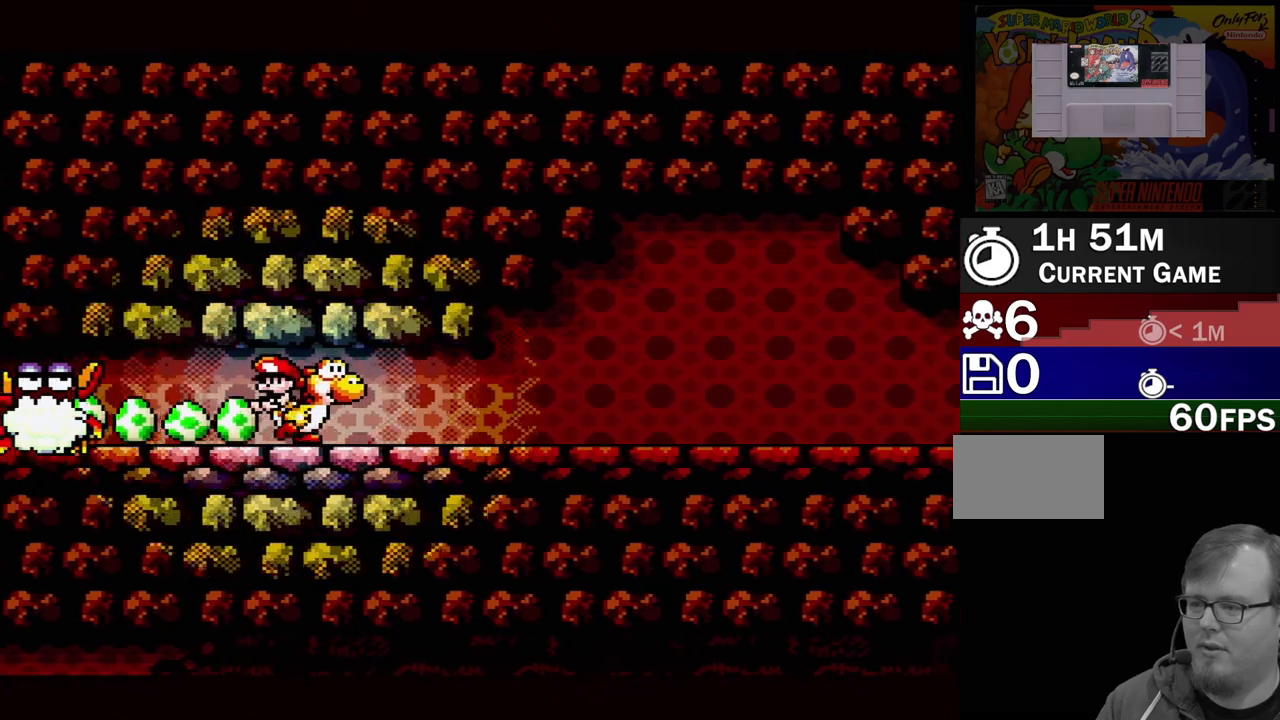
{"buttons": ["Y", "DPAD_RIGHT"], "events": [[400, "DPAD_RIGHT", "up"], [483, "DPAD_RIGHT", "down"]]}
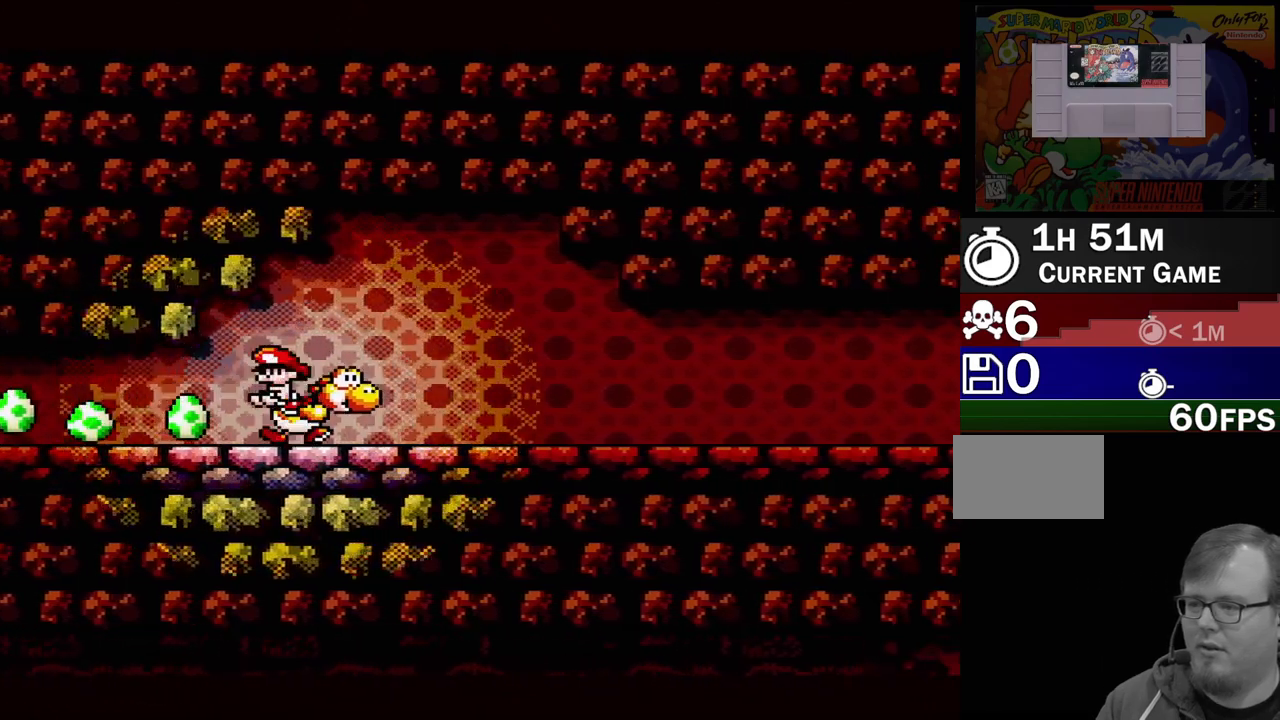
{"buttons": ["Y", "DPAD_LEFT"], "events": [[300, "DPAD_RIGHT", "up"], [400, "DPAD_LEFT", "down"]]}
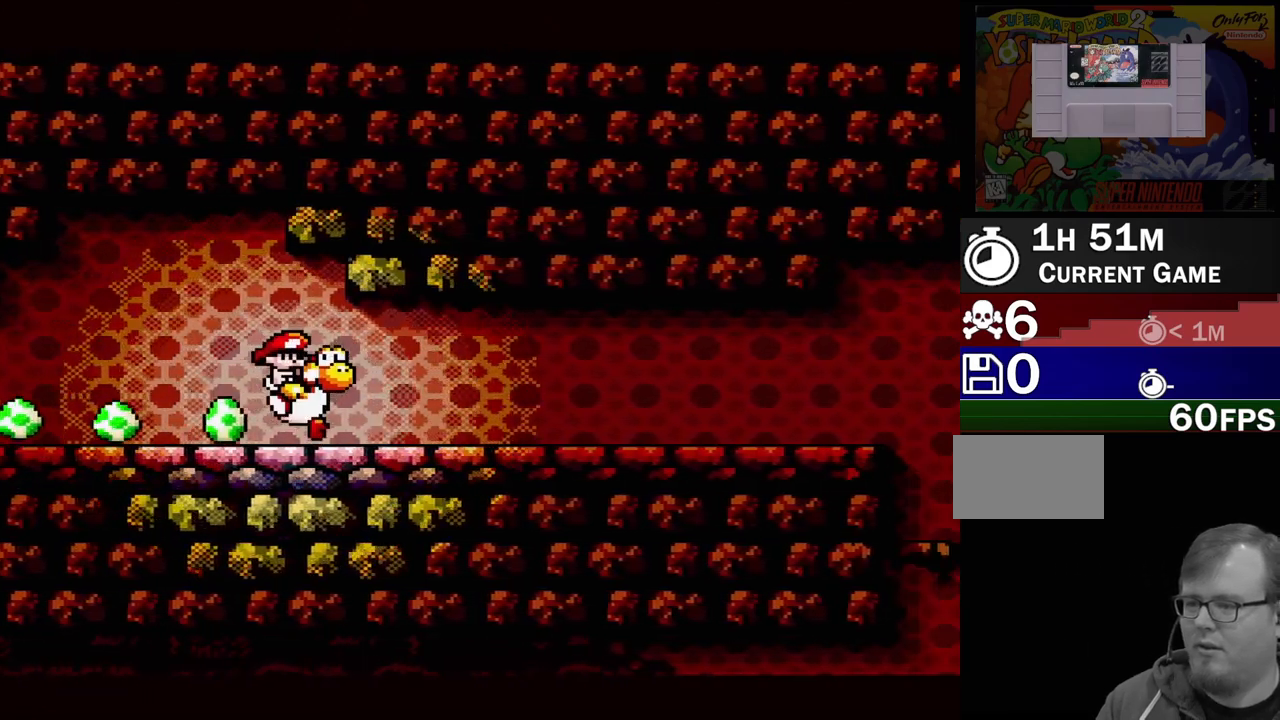
{"buttons": ["Y"], "events": [[167, "DPAD_LEFT", "up"]]}
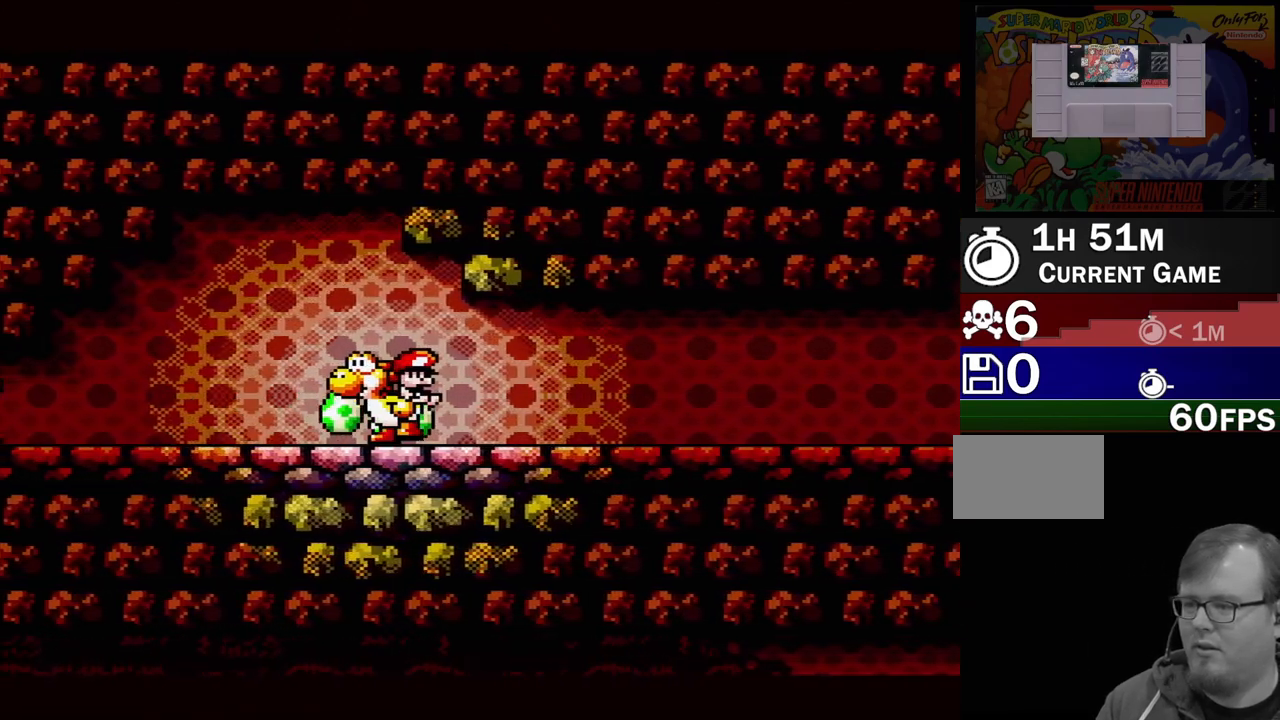
{"buttons": ["Y"], "events": []}
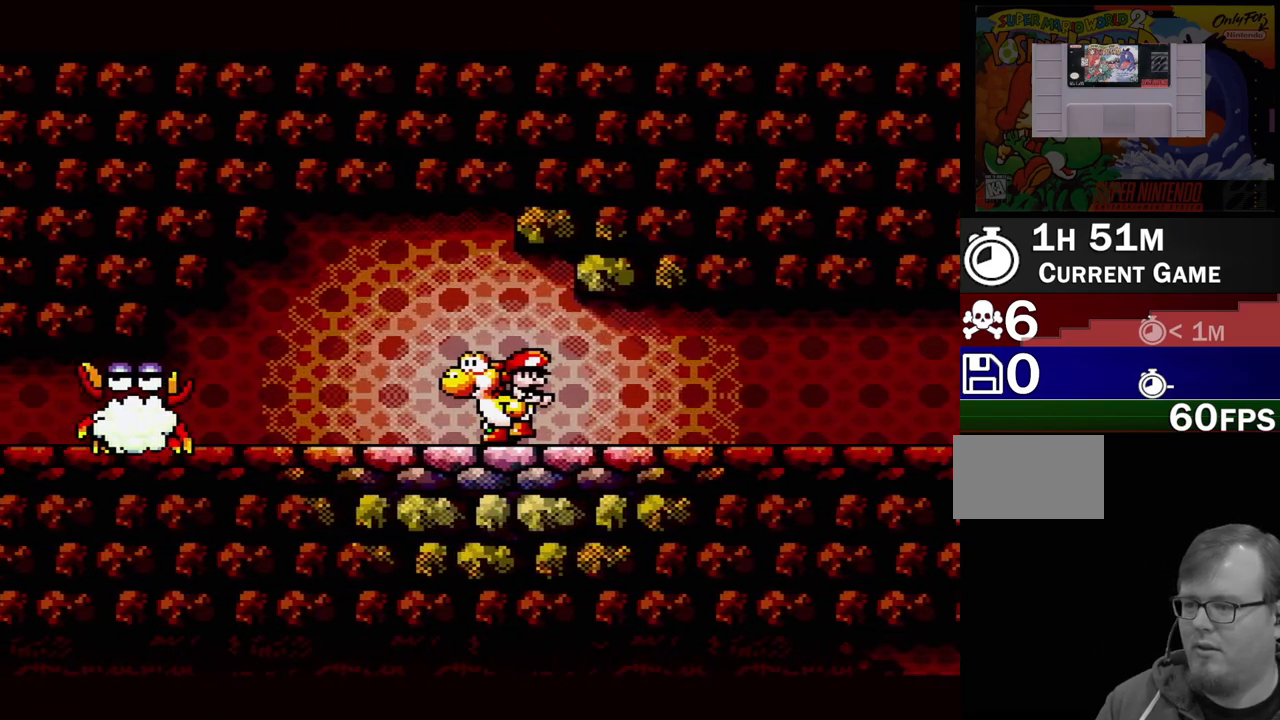
{"buttons": ["Y", "DPAD_RIGHT"], "events": [[483, "DPAD_RIGHT", "down"]]}
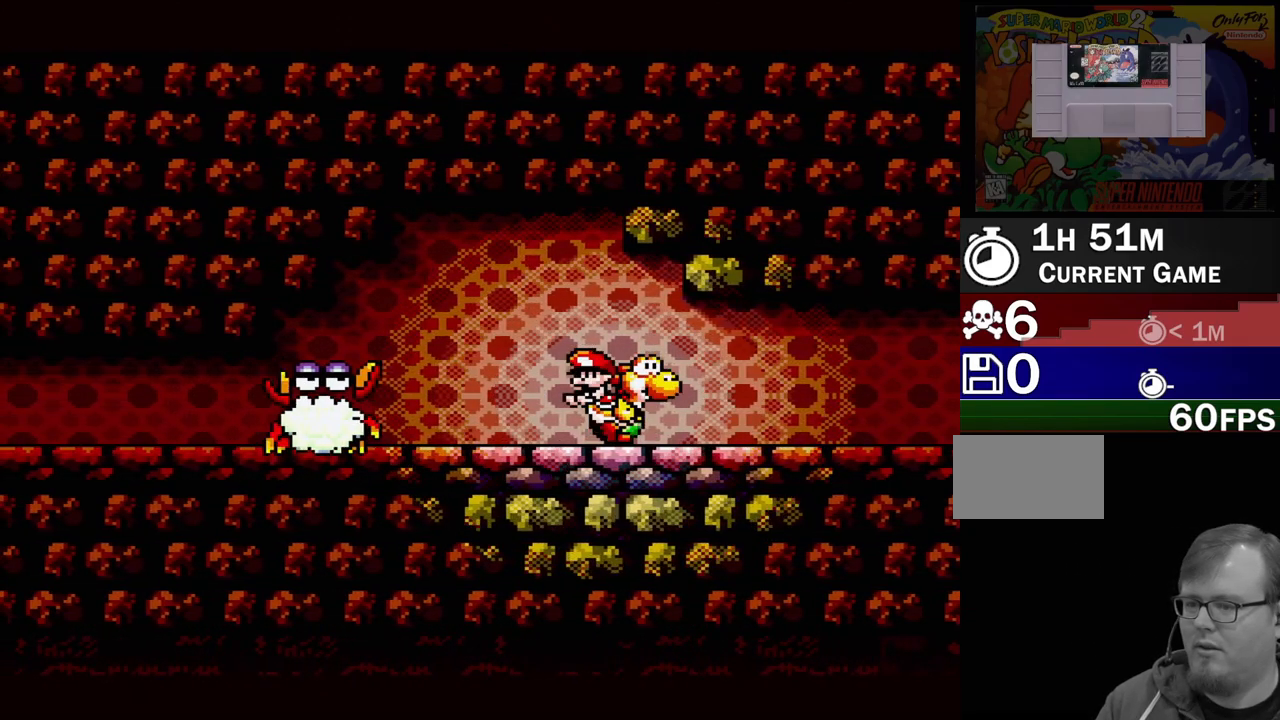
{"buttons": ["Y", "DPAD_LEFT"], "events": [[183, "DPAD_RIGHT", "up"], [417, "DPAD_LEFT", "down"]]}
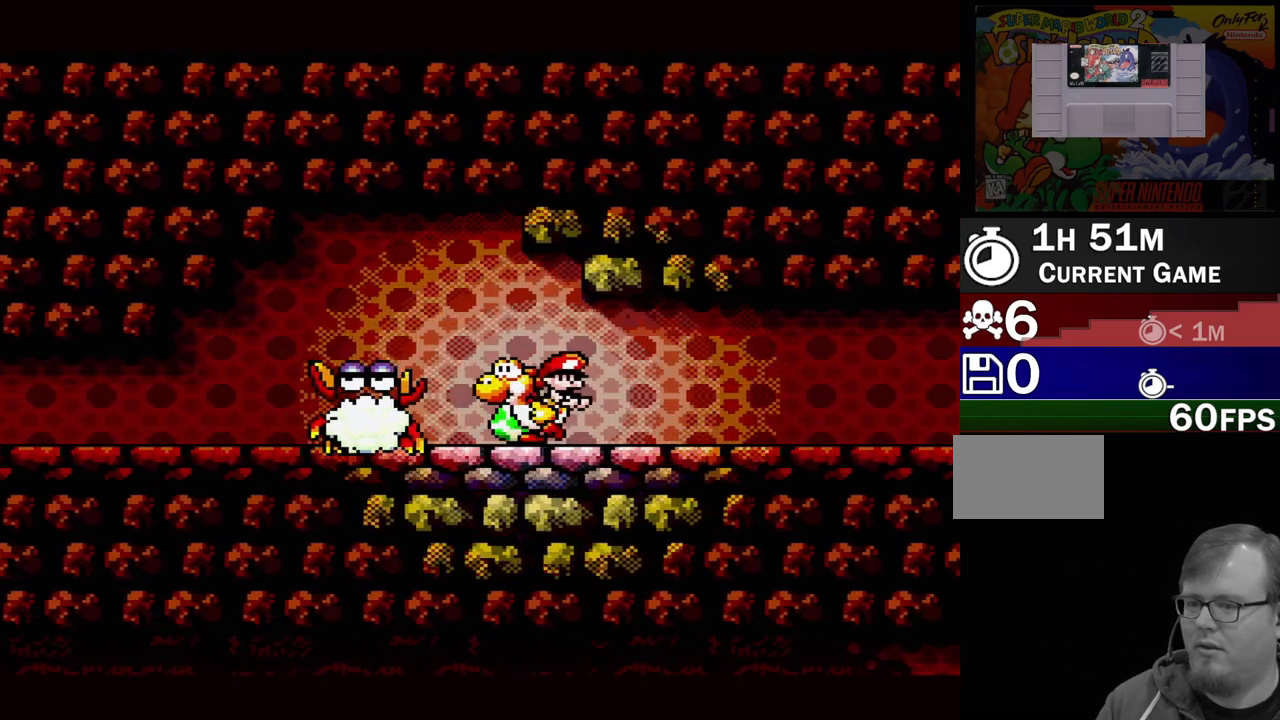
{"buttons": ["B", "Y", "DPAD_LEFT"], "events": [[17, "B", "down"]]}
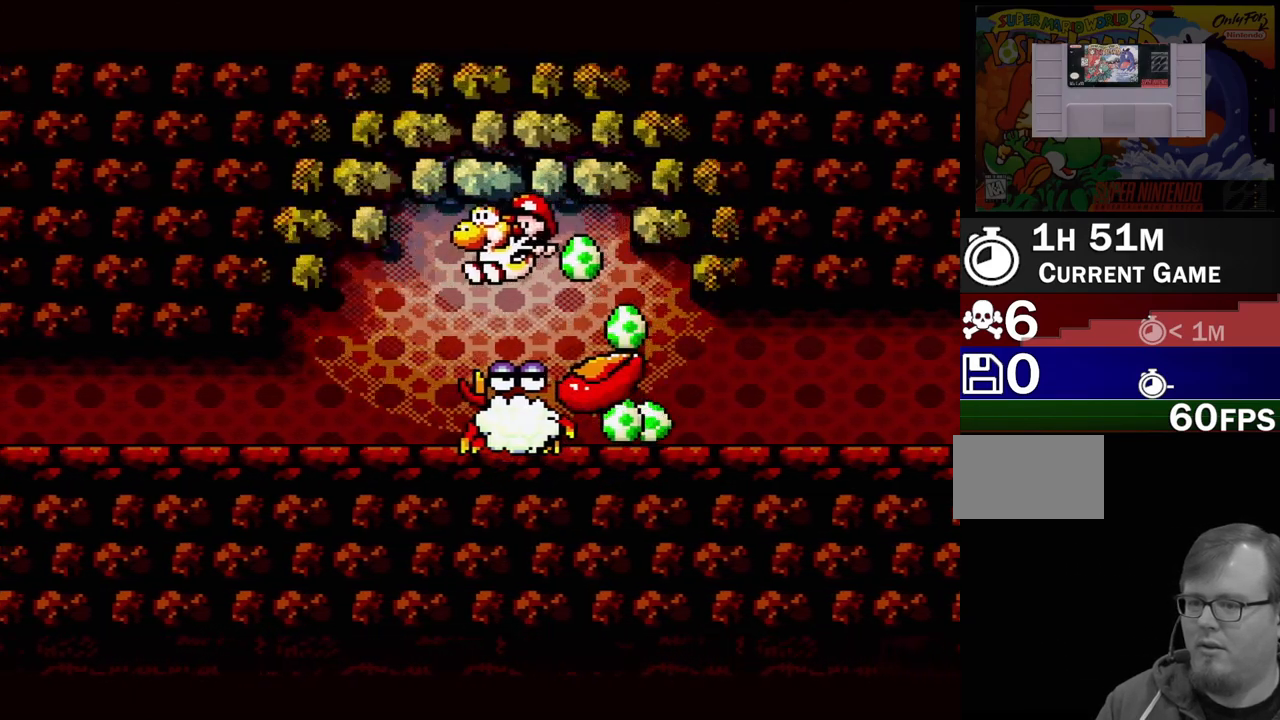
{"buttons": ["Y", "DPAD_LEFT"], "events": [[217, "B", "up"]]}
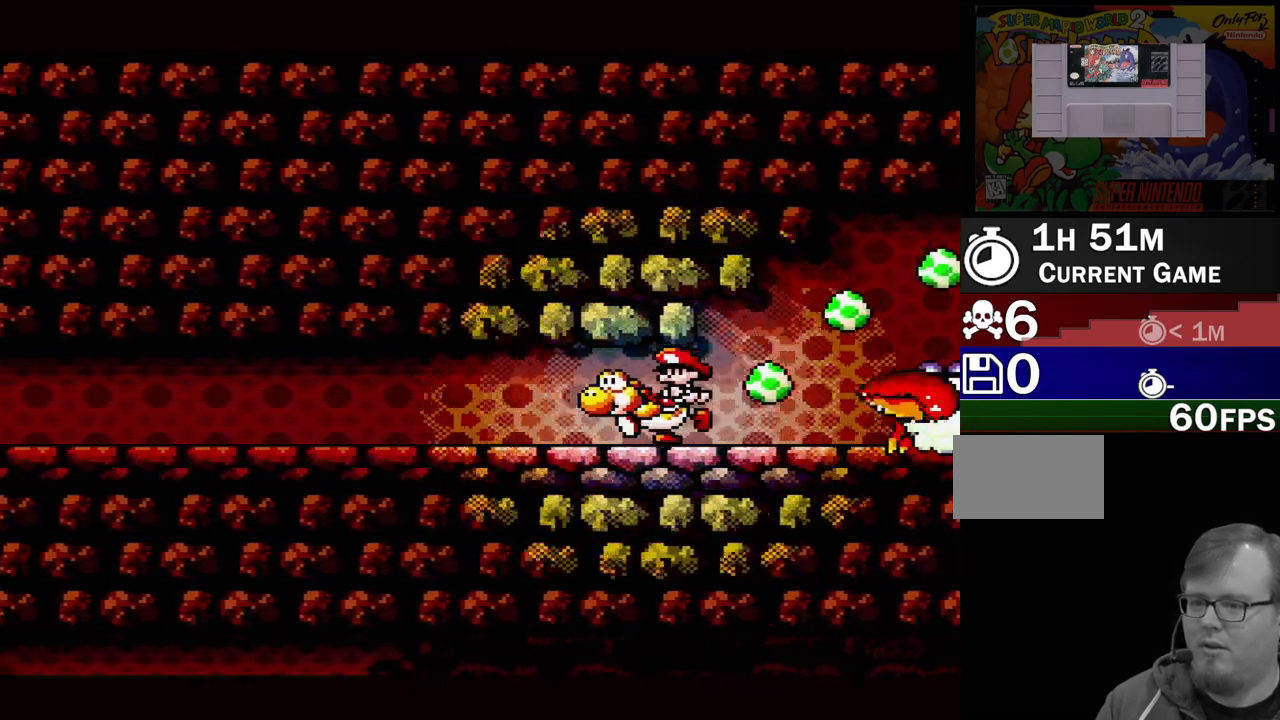
{"buttons": ["Y", "DPAD_LEFT"], "events": []}
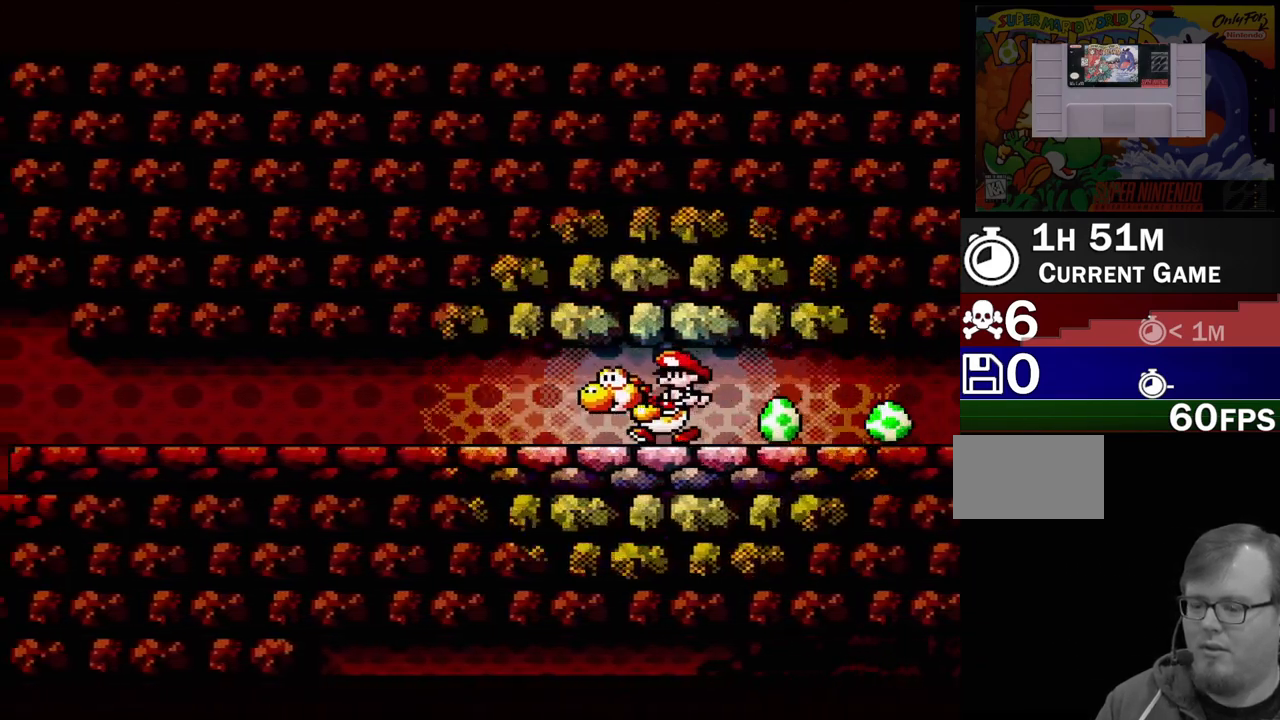
{"buttons": ["Y", "DPAD_LEFT"], "events": []}
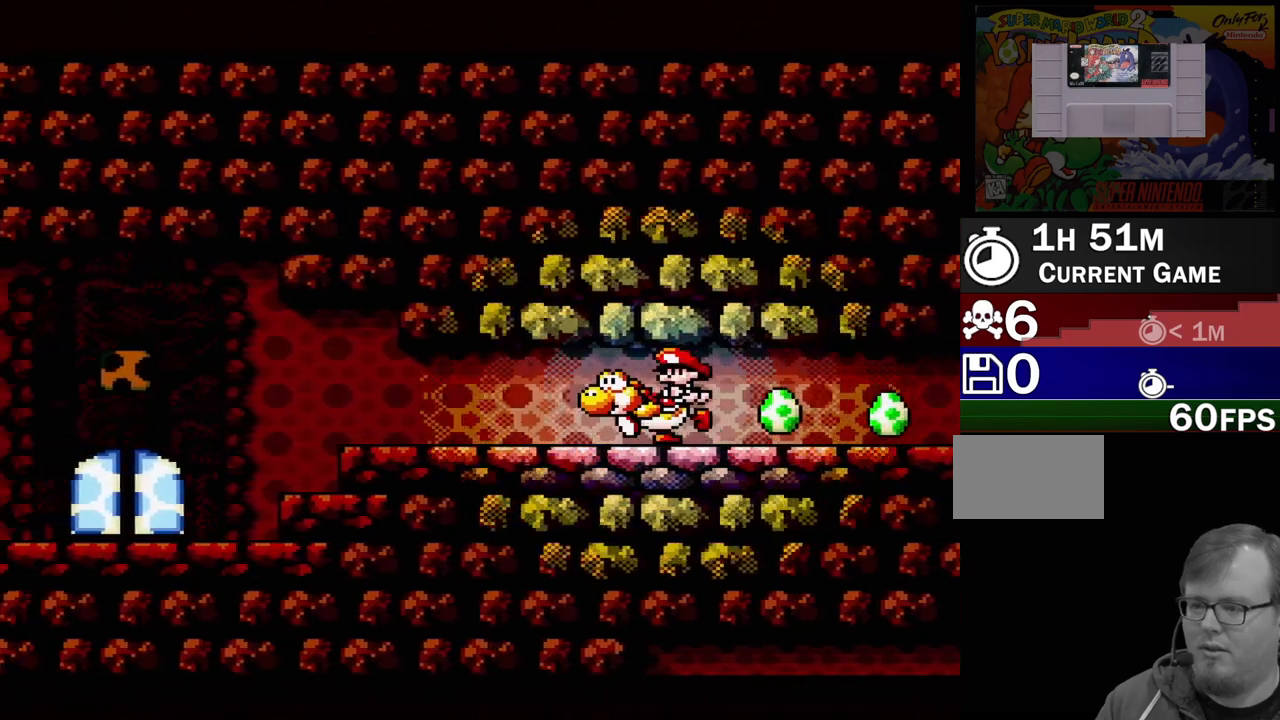
{"buttons": ["Y", "DPAD_LEFT"], "events": []}
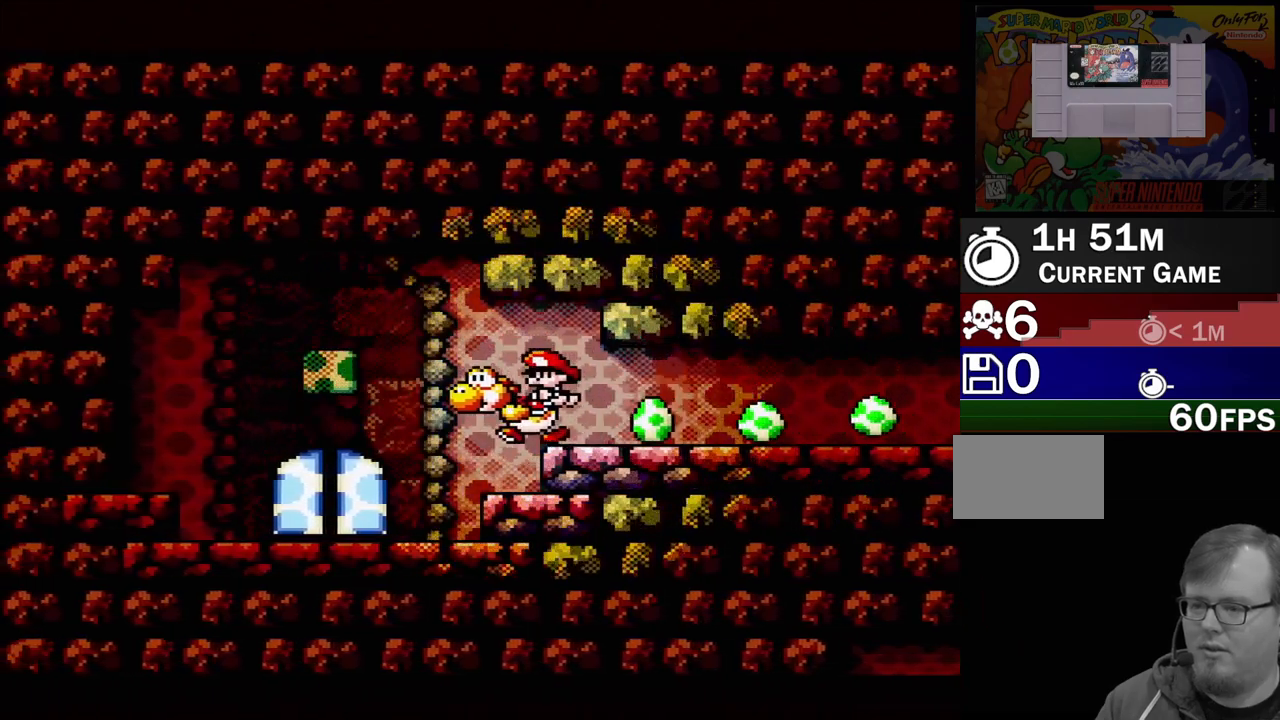
{"buttons": [], "events": [[200, "DPAD_LEFT", "up"], [217, "DPAD_RIGHT", "down"], [317, "Y", "up"], [400, "DPAD_RIGHT", "up"]]}
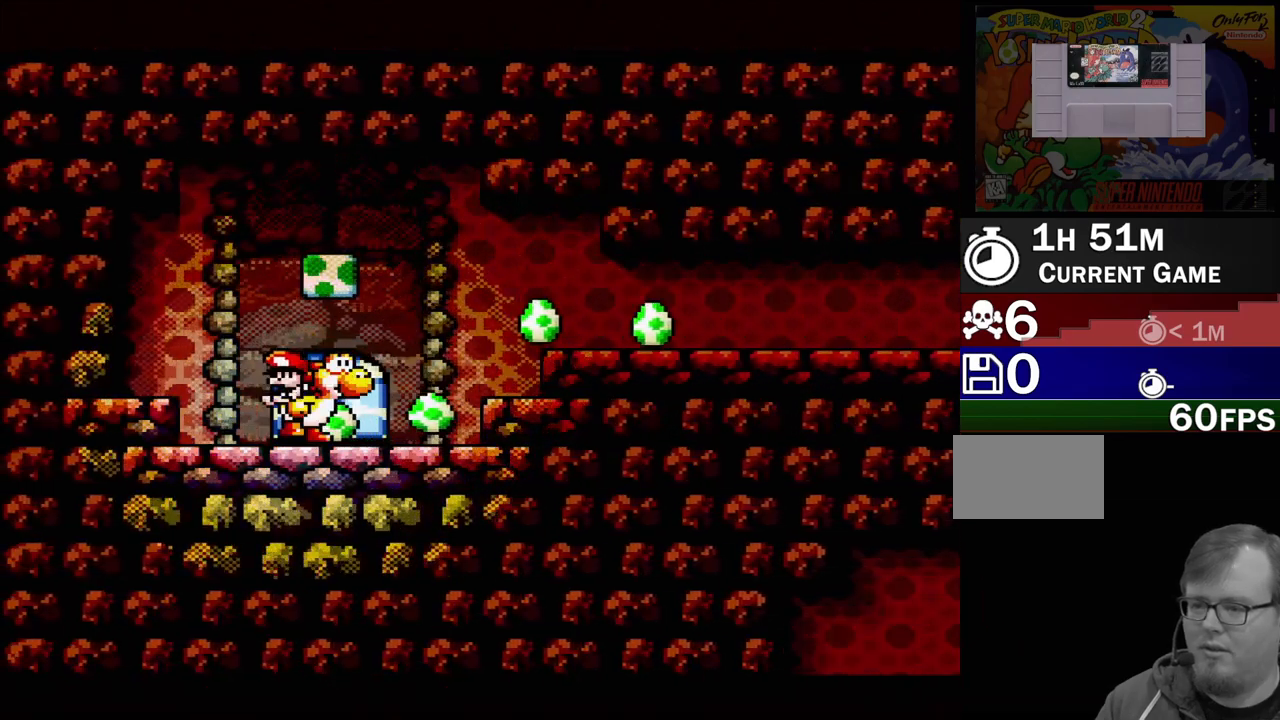
{"buttons": ["Y", "DPAD_RIGHT"], "events": [[183, "B", "down"], [217, "Y", "down"], [383, "B", "up"], [417, "DPAD_RIGHT", "down"]]}
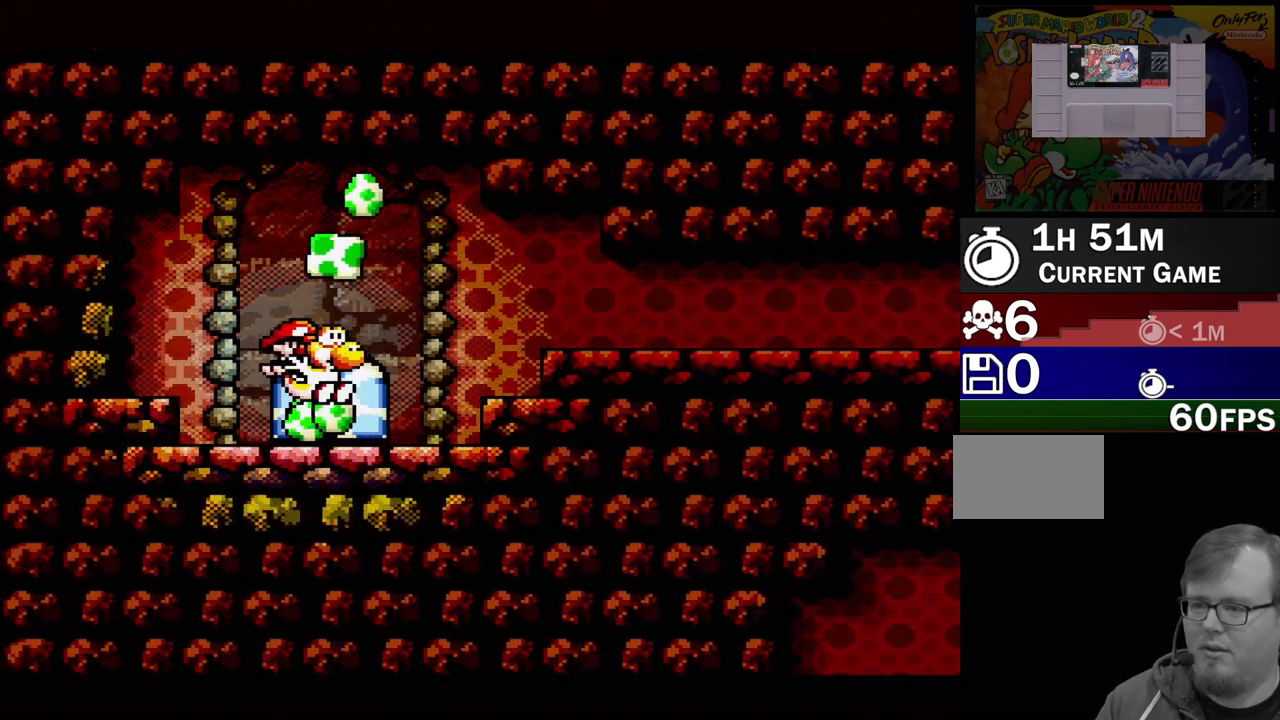
{"buttons": ["Y", "DPAD_RIGHT"], "events": [[17, "DPAD_RIGHT", "up"], [167, "B", "down"], [233, "DPAD_LEFT", "down"], [317, "B", "up"], [383, "DPAD_LEFT", "up"], [467, "DPAD_RIGHT", "down"]]}
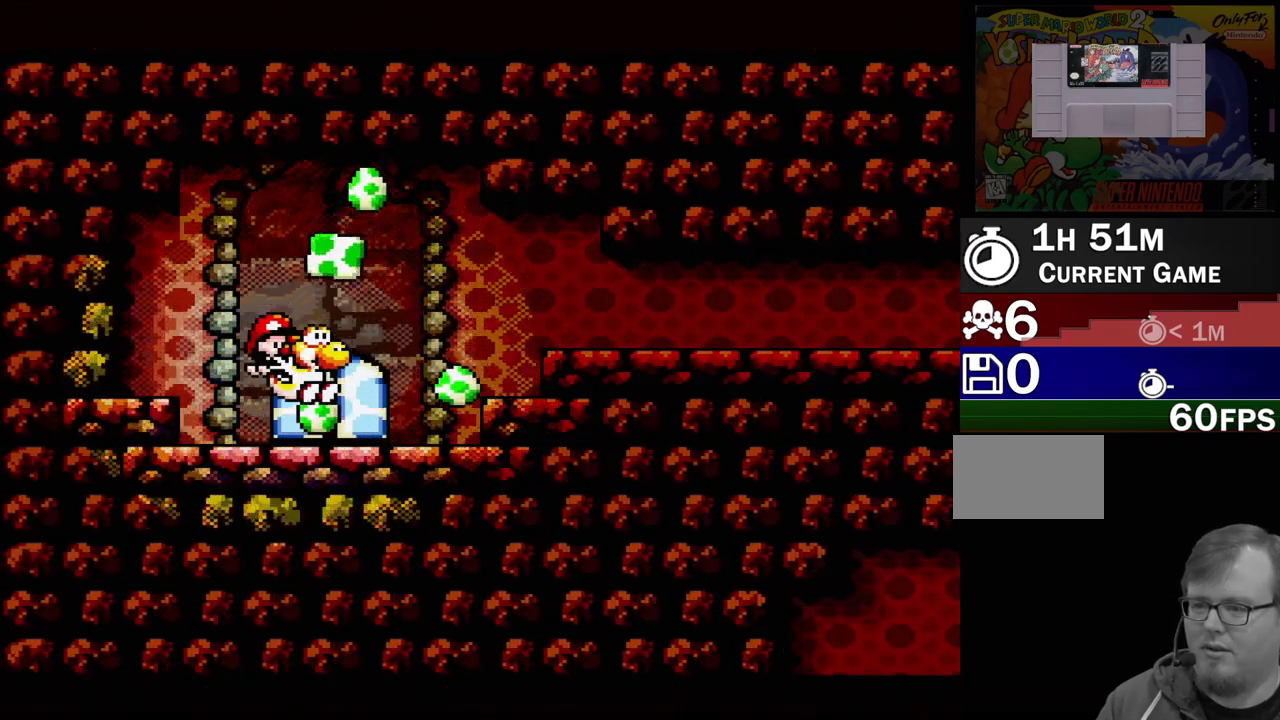
{"buttons": ["Y"], "events": [[100, "B", "down"], [100, "DPAD_RIGHT", "up"], [250, "B", "up"], [317, "DPAD_LEFT", "down"], [417, "DPAD_LEFT", "up"]]}
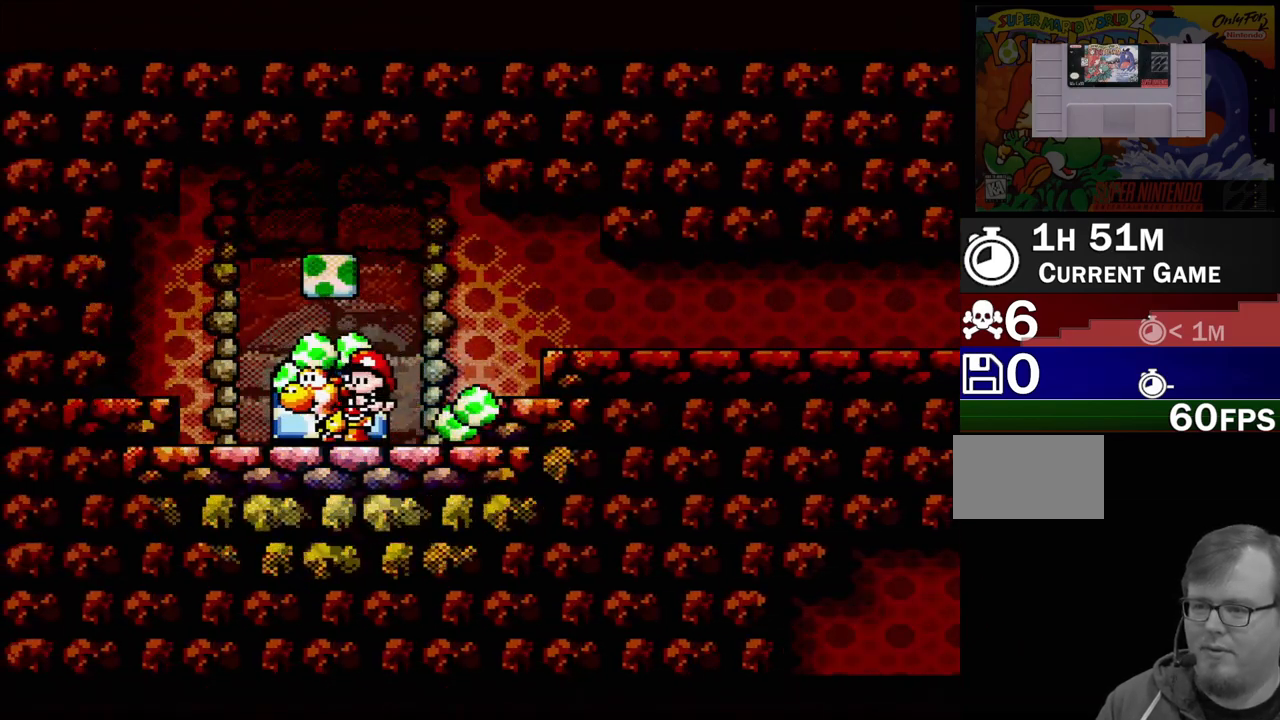
{"buttons": ["Y", "DPAD_RIGHT"], "events": [[50, "B", "down"], [167, "DPAD_RIGHT", "down"], [183, "B", "up"]]}
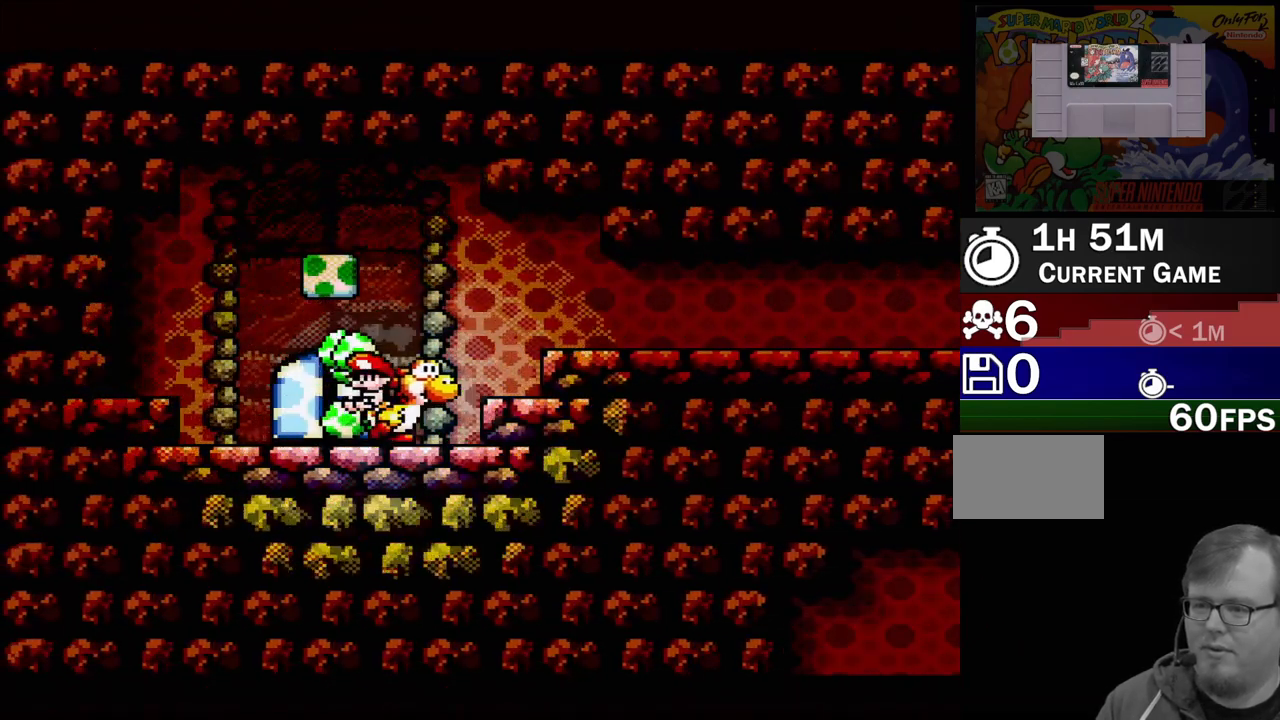
{"buttons": ["Y", "DPAD_UP", "DPAD_LEFT"], "events": [[67, "DPAD_DOWN", "down"], [83, "DPAD_DOWN", "up"], [83, "DPAD_LEFT", "down"], [83, "DPAD_RIGHT", "up"], [500, "DPAD_UP", "down"]]}
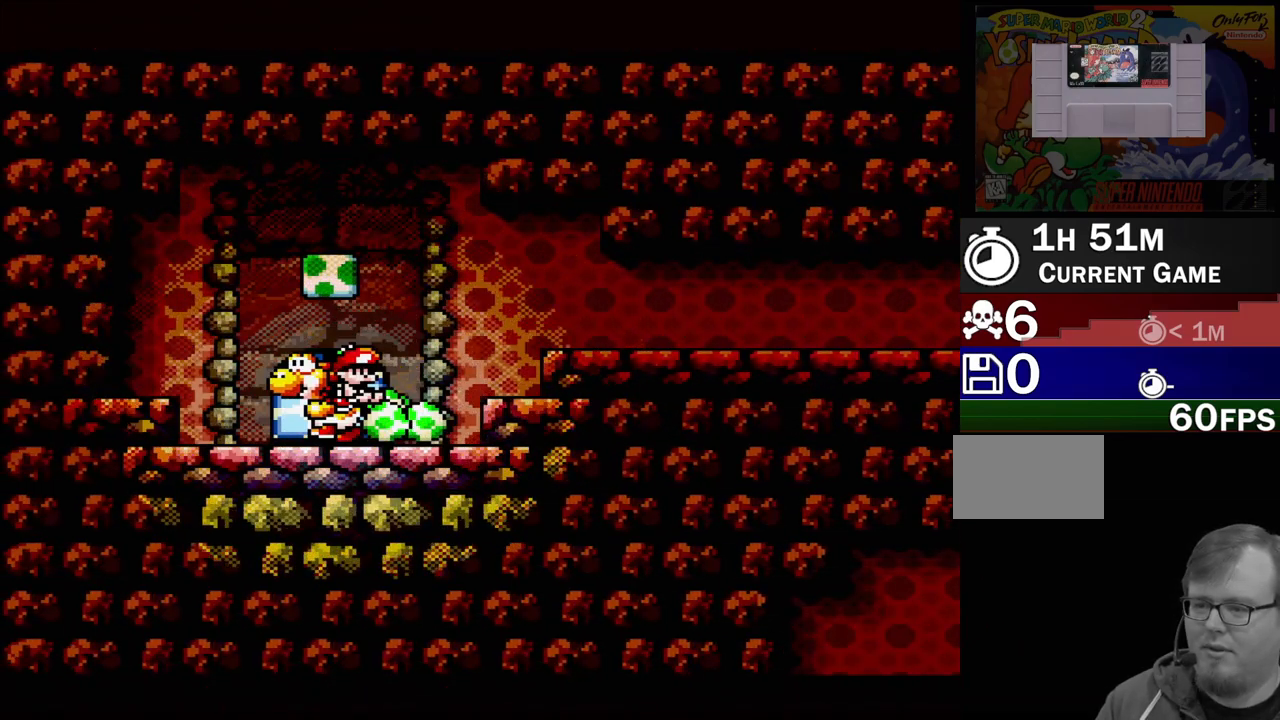
{"buttons": [], "events": [[17, "DPAD_LEFT", "up"], [33, "DPAD_RIGHT", "down"], [33, "DPAD_UP", "up"], [100, "DPAD_UP", "down"], [250, "Y", "up"], [267, "DPAD_LEFT", "down"], [267, "DPAD_RIGHT", "up"], [350, "DPAD_LEFT", "up"], [350, "DPAD_UP", "up"]]}
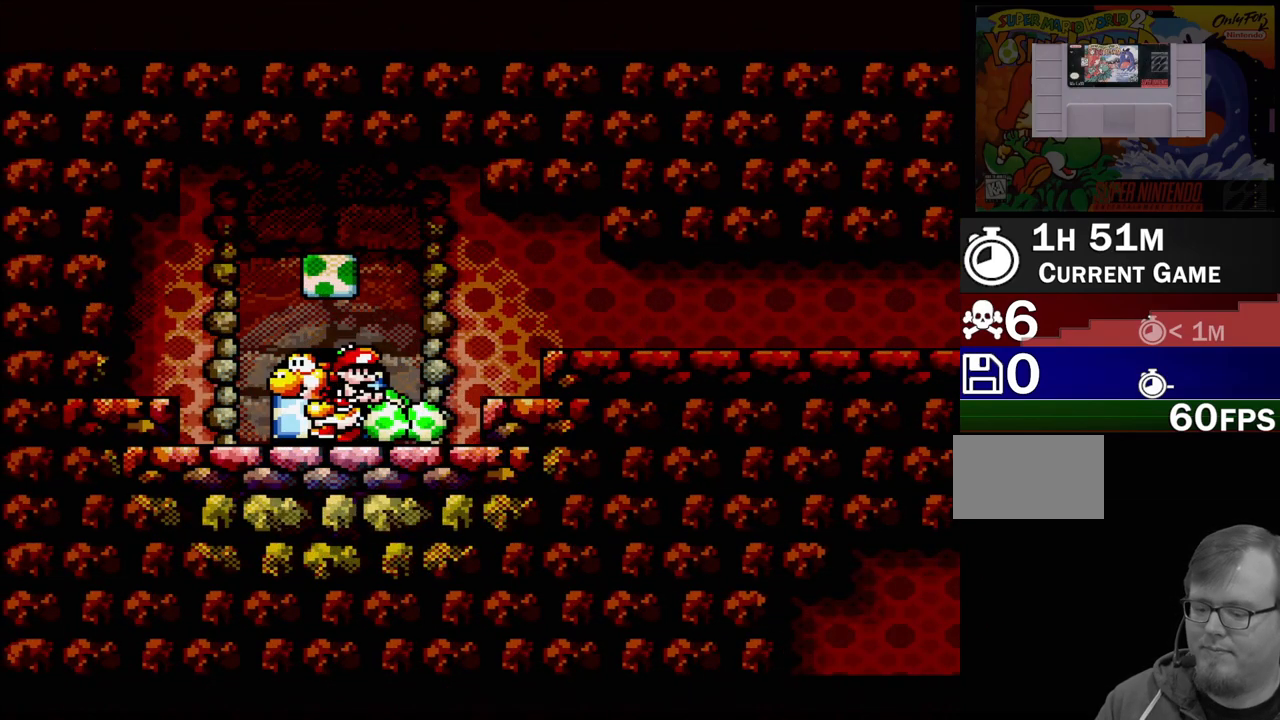
{"buttons": [], "events": []}
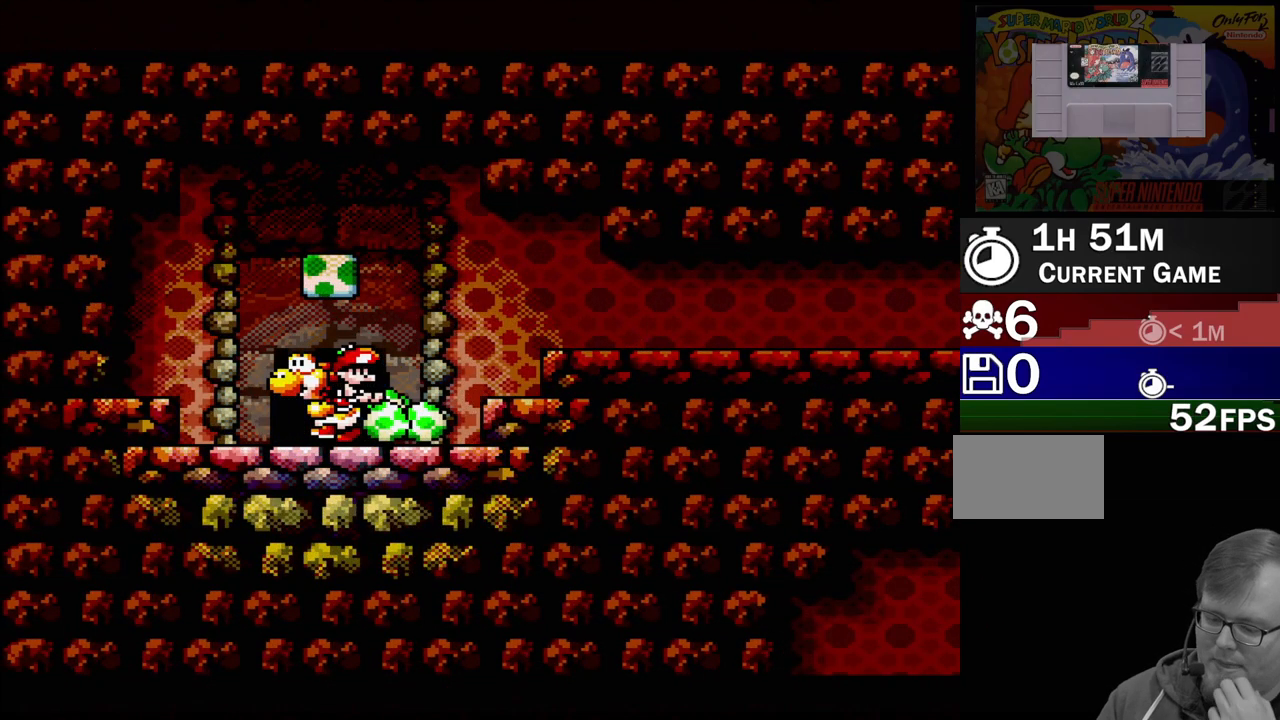
{"buttons": [], "events": []}
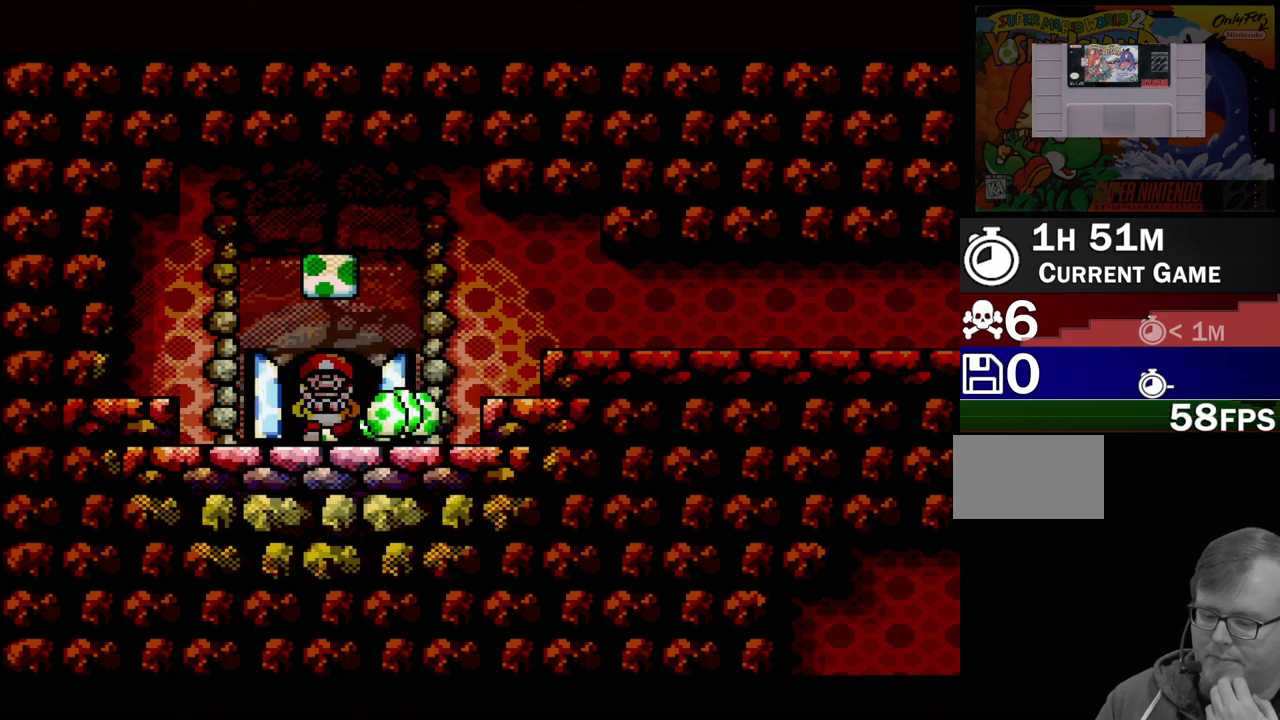
{"buttons": [], "events": []}
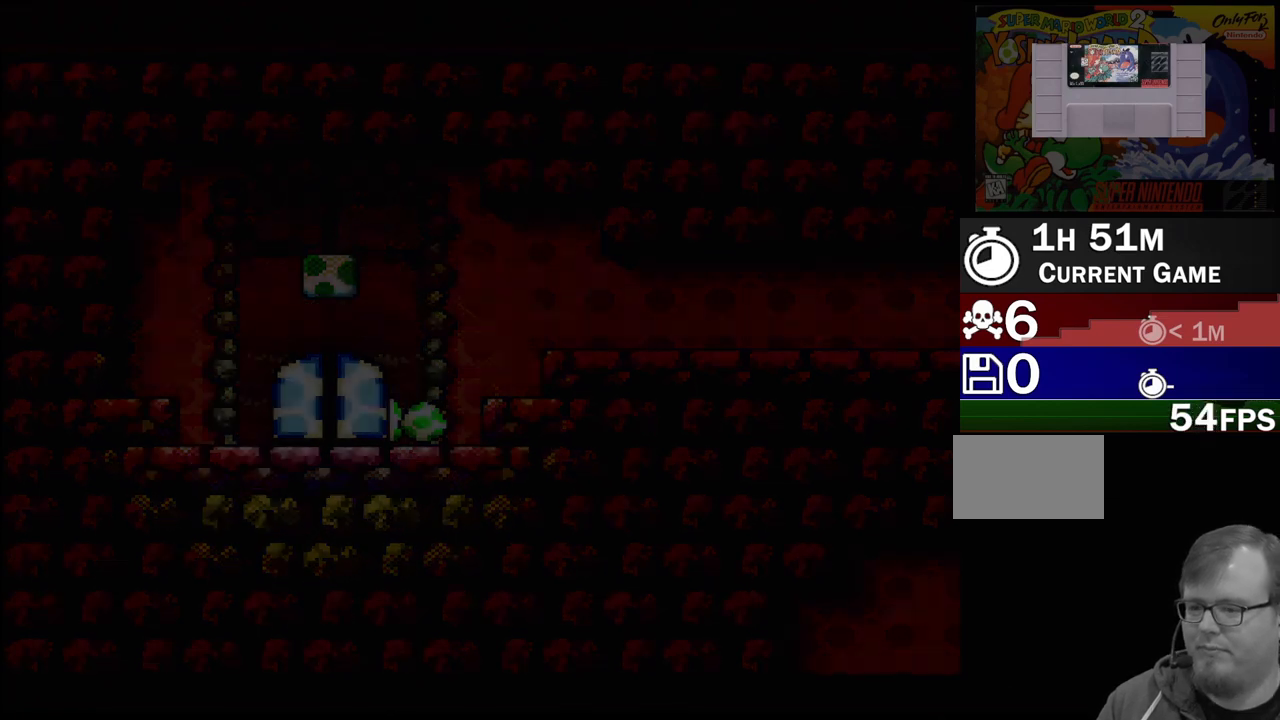
{"buttons": [], "events": []}